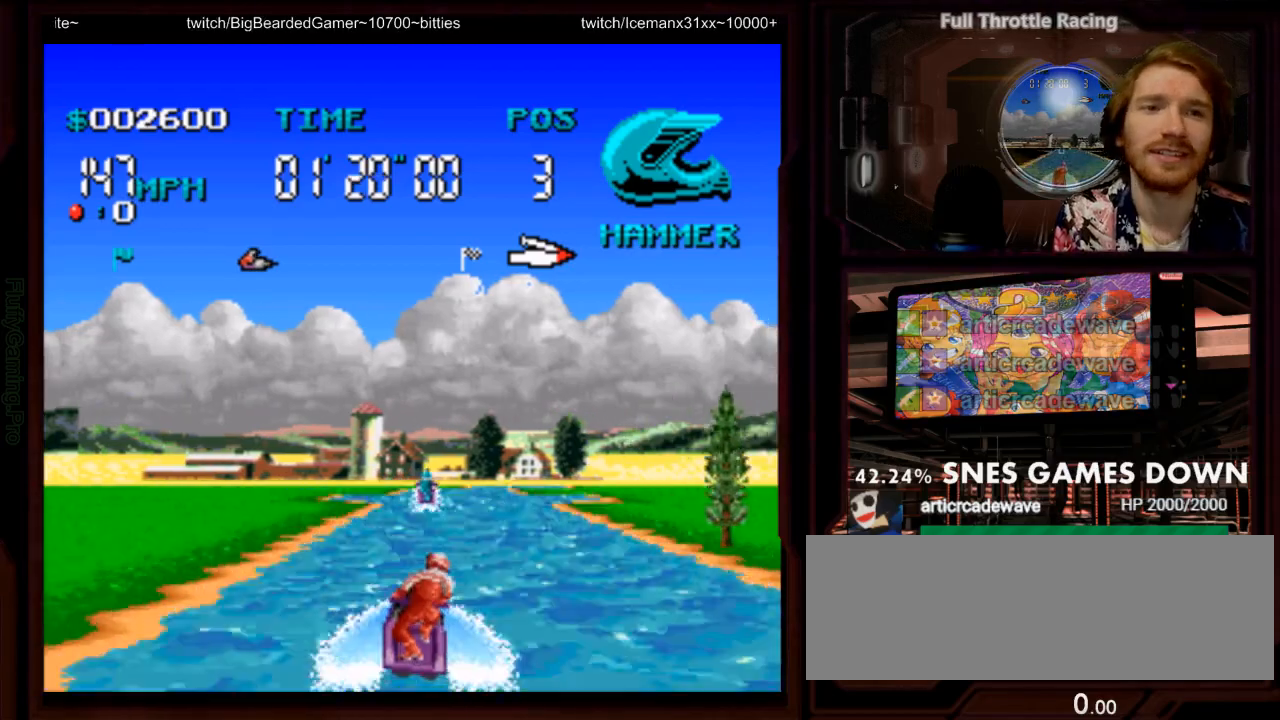
Gameplay with a controller (Nintendo layout); each line is a JSON object with the inputs held at the frame after it (dt_ms = milliseconds from this image to that frame). "events" lists button and stick changes between this image and that frame as [ms after this image, input, new state], when the widget could be followed in between. Not read: L3 R3 SELECT START.
{"dt_ms": 500, "buttons": ["A", "DPAD_RIGHT"], "events": [[500, "DPAD_RIGHT", "down"]]}
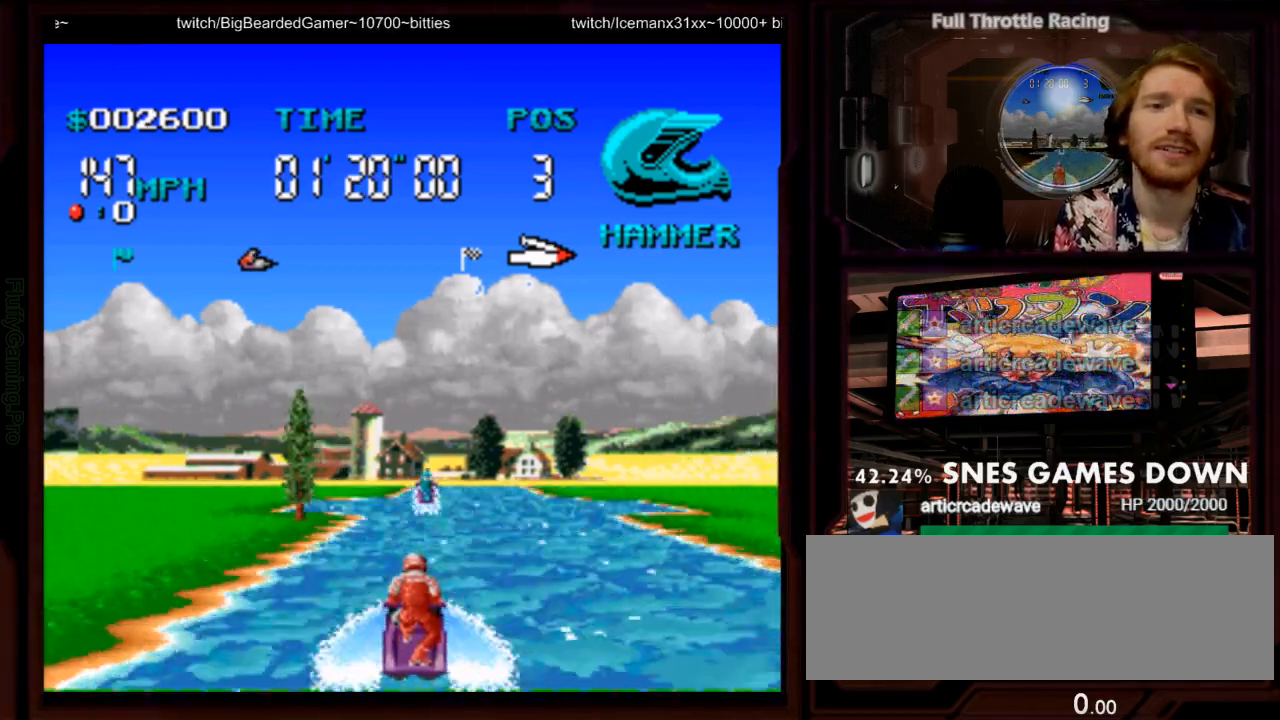
{"dt_ms": 1000, "buttons": ["A"], "events": [[117, "DPAD_RIGHT", "up"], [283, "DPAD_DOWN", "down"], [300, "DPAD_UP", "down"], [367, "DPAD_DOWN", "up"], [367, "DPAD_UP", "up"], [400, "DPAD_RIGHT", "down"], [500, "DPAD_RIGHT", "up"], [833, "DPAD_LEFT", "down"], [933, "DPAD_LEFT", "up"]]}
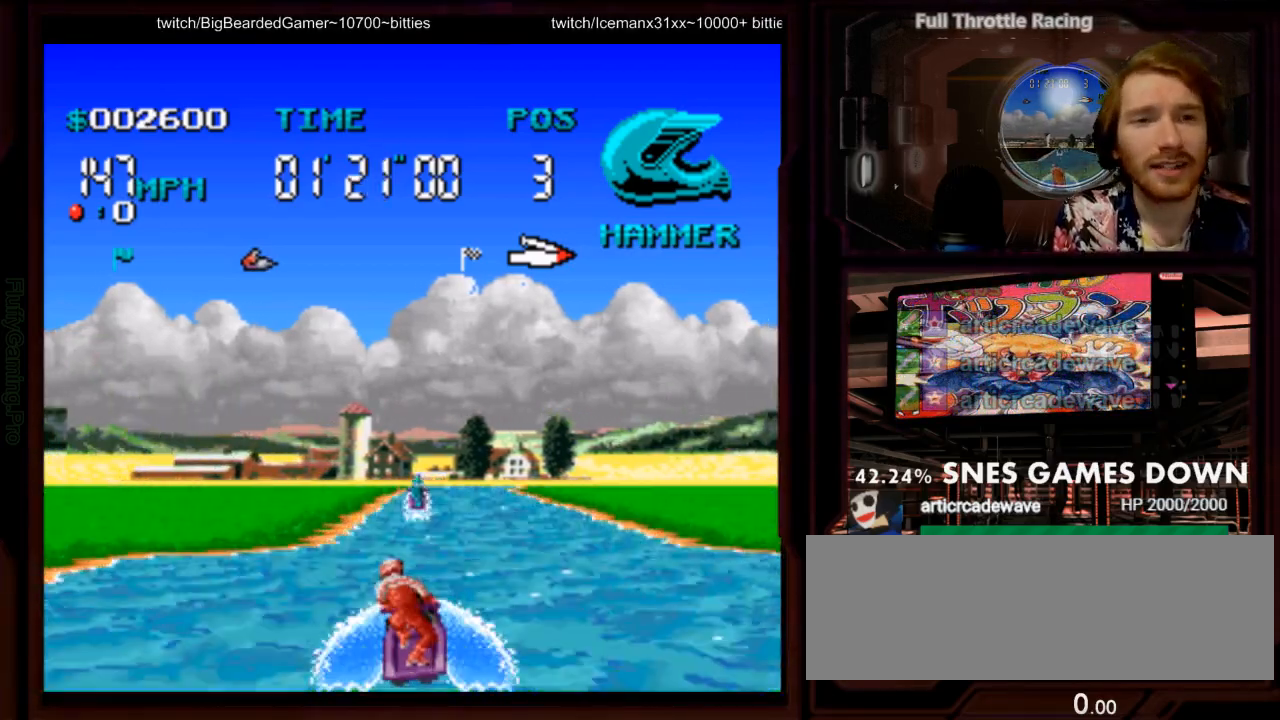
{"dt_ms": 1000, "buttons": ["A", "DPAD_RIGHT"]}
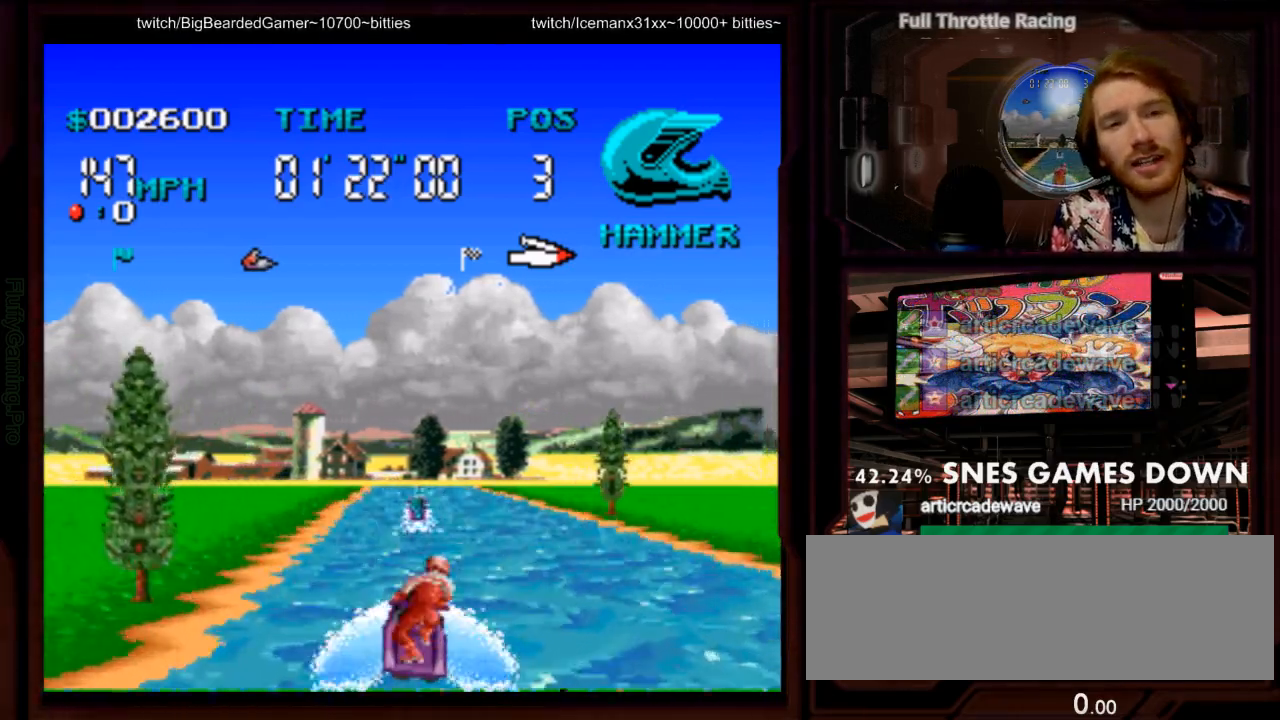
{"dt_ms": 500, "buttons": ["A"], "events": [[17, "DPAD_RIGHT", "up"]]}
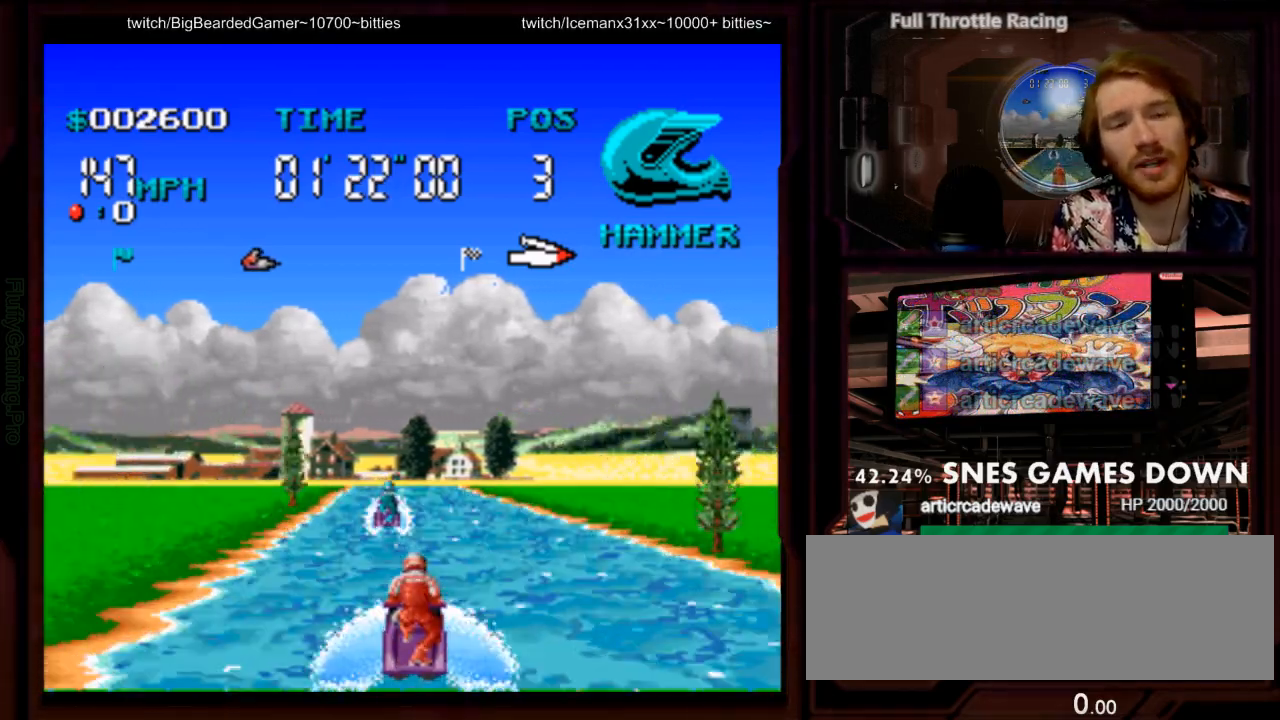
{"dt_ms": 500, "buttons": ["A"], "events": [[133, "DPAD_LEFT", "down"], [300, "DPAD_LEFT", "up"]]}
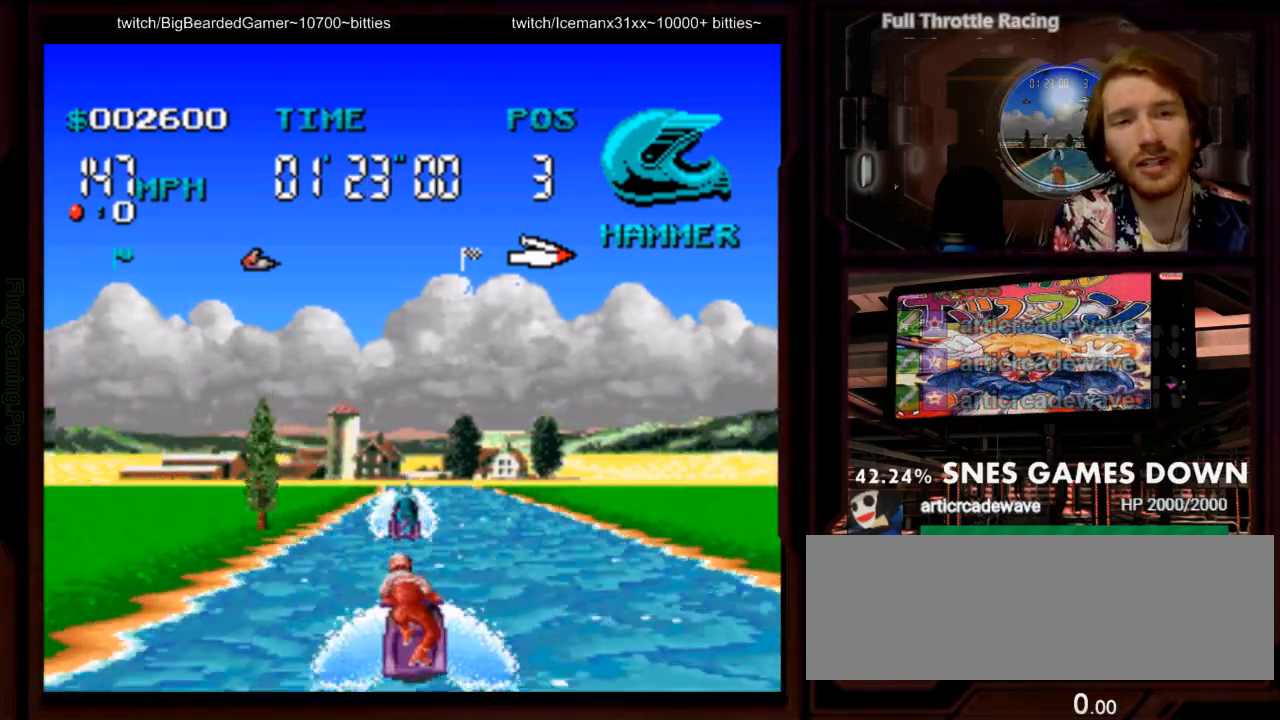
{"dt_ms": 500, "buttons": ["A"], "events": [[433, "DPAD_RIGHT", "down"], [483, "DPAD_RIGHT", "up"]]}
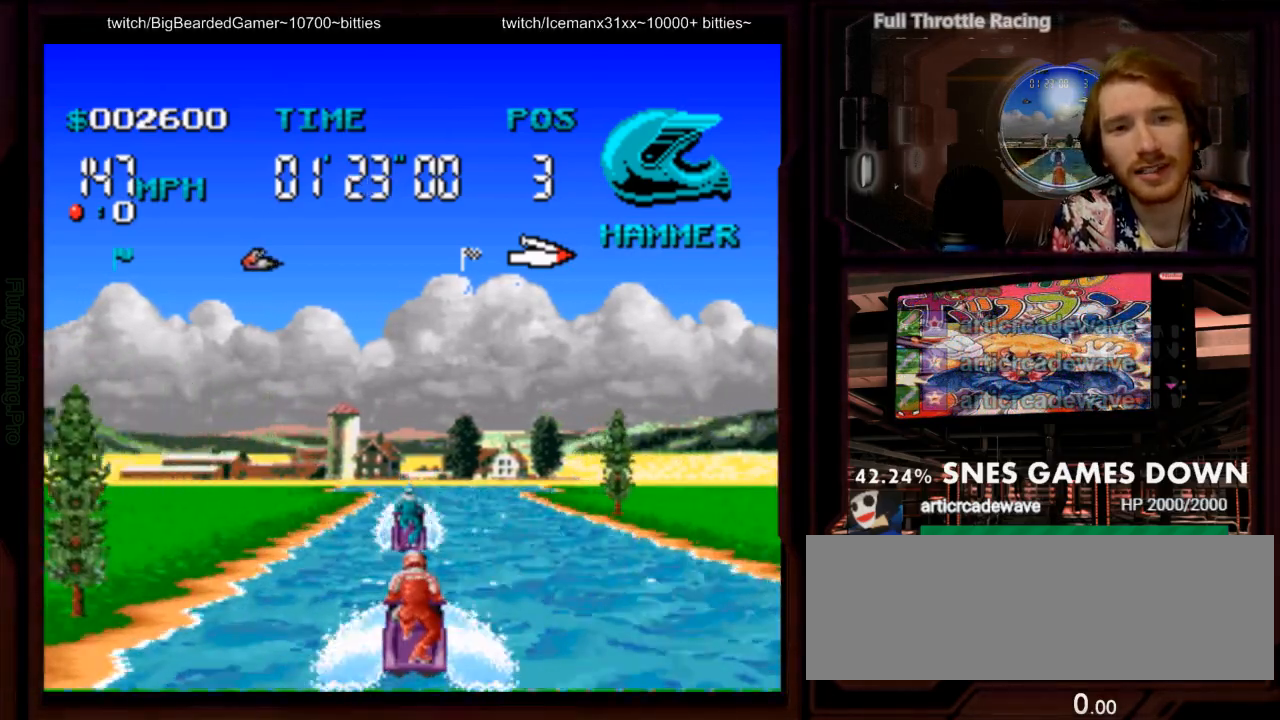
{"dt_ms": 500, "buttons": ["A"], "events": [[233, "DPAD_RIGHT", "down"], [333, "DPAD_RIGHT", "up"]]}
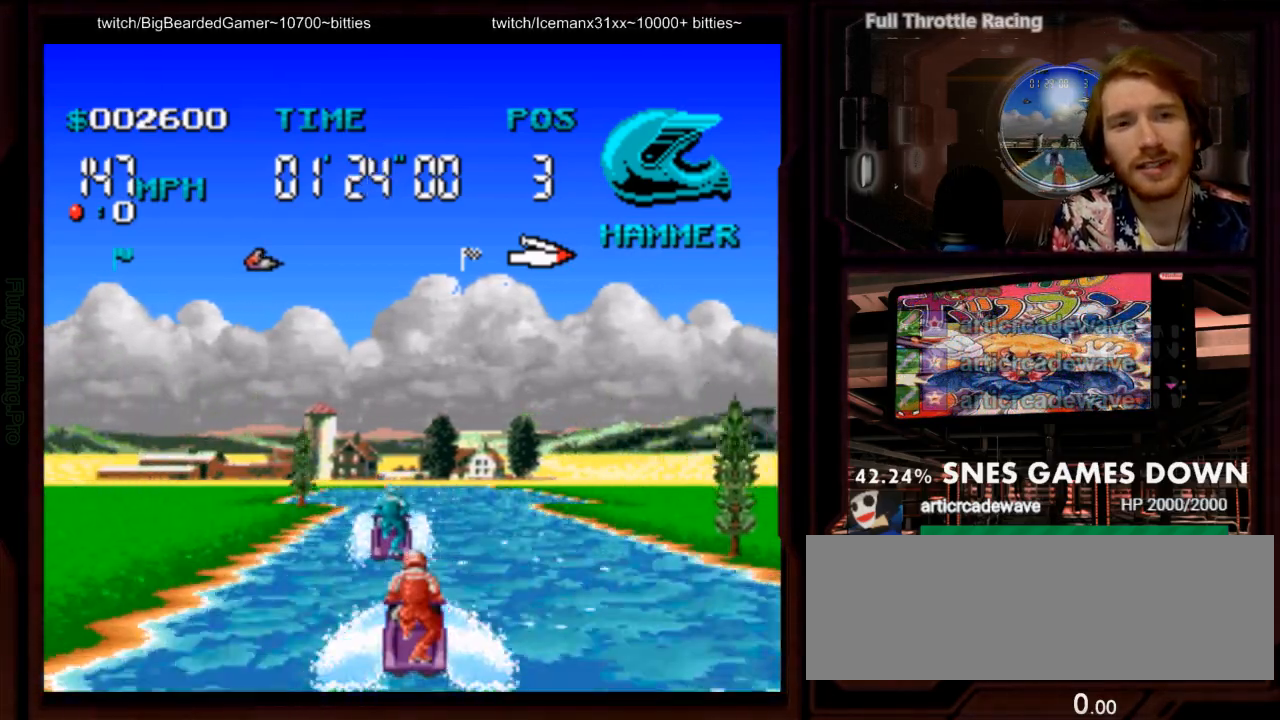
{"dt_ms": 500, "buttons": ["A"]}
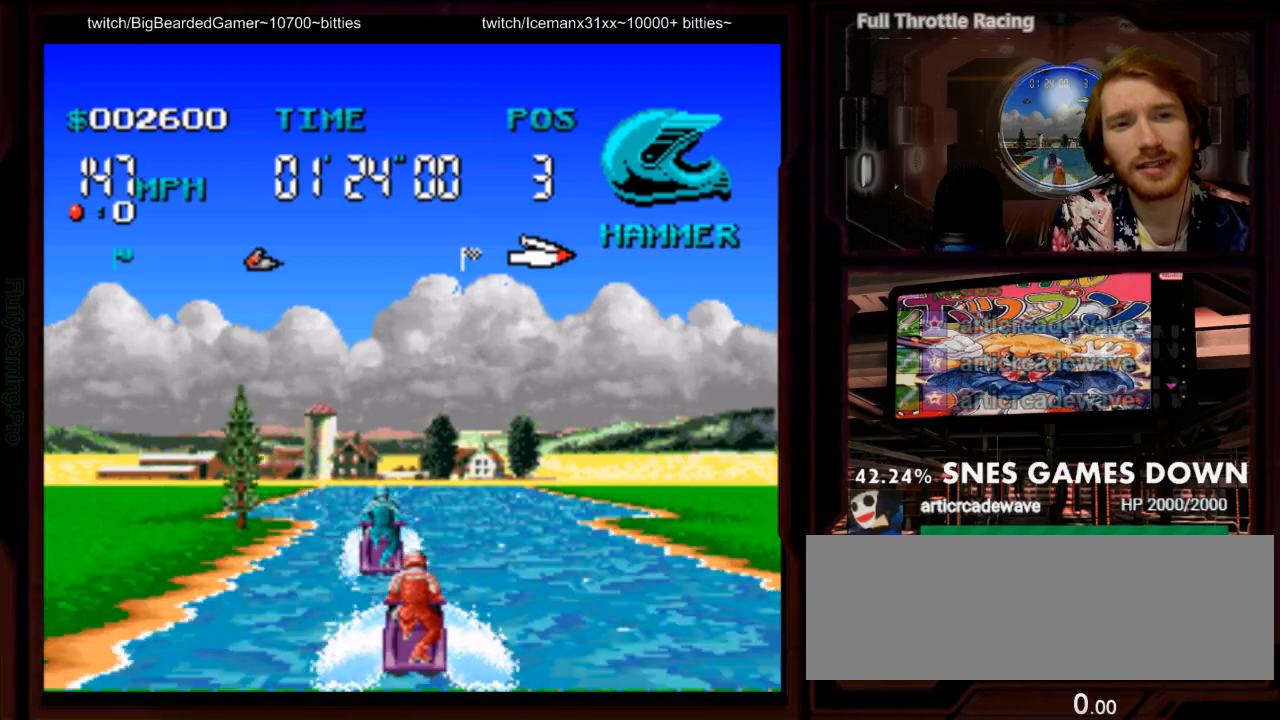
{"dt_ms": 1000, "buttons": ["A"], "events": [[33, "DPAD_DOWN", "down"], [133, "DPAD_DOWN", "up"], [167, "DPAD_RIGHT", "down"], [250, "DPAD_RIGHT", "up"], [300, "DPAD_LEFT", "down"], [400, "DPAD_LEFT", "up"]]}
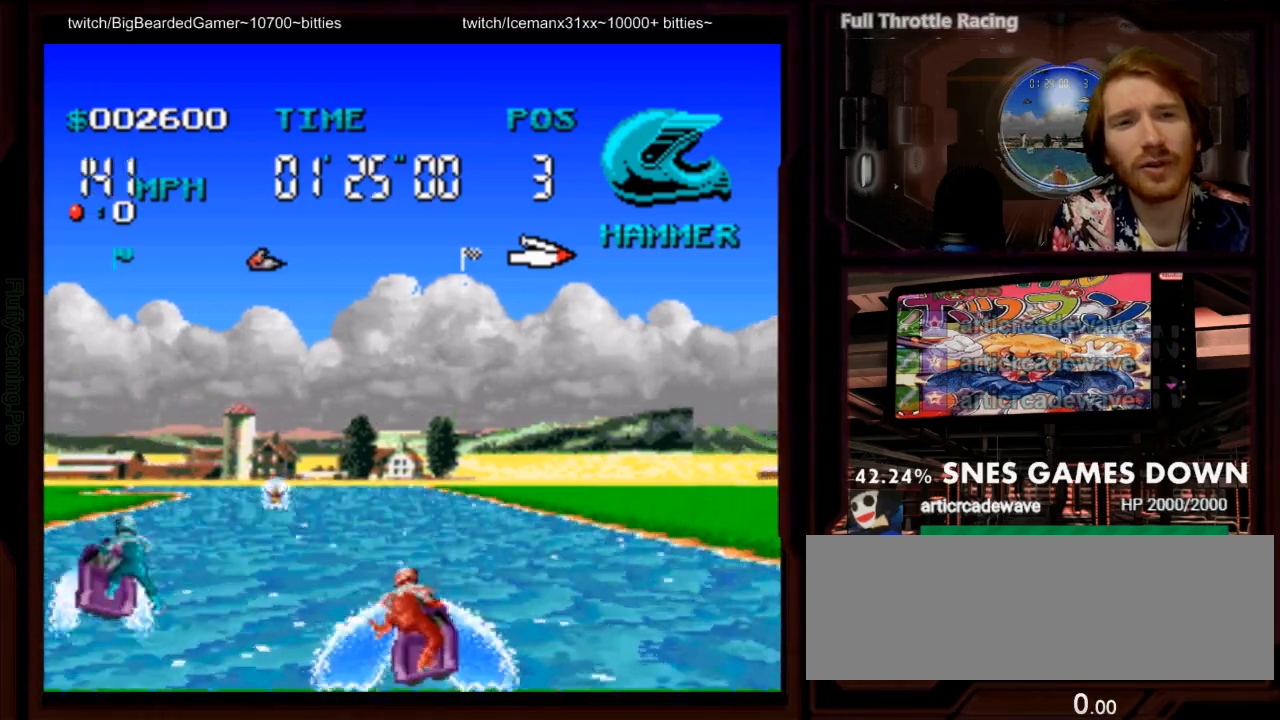
{"dt_ms": 500, "buttons": ["A"], "events": [[167, "DPAD_LEFT", "down"], [317, "DPAD_LEFT", "up"], [417, "B", "down"], [483, "B", "up"]]}
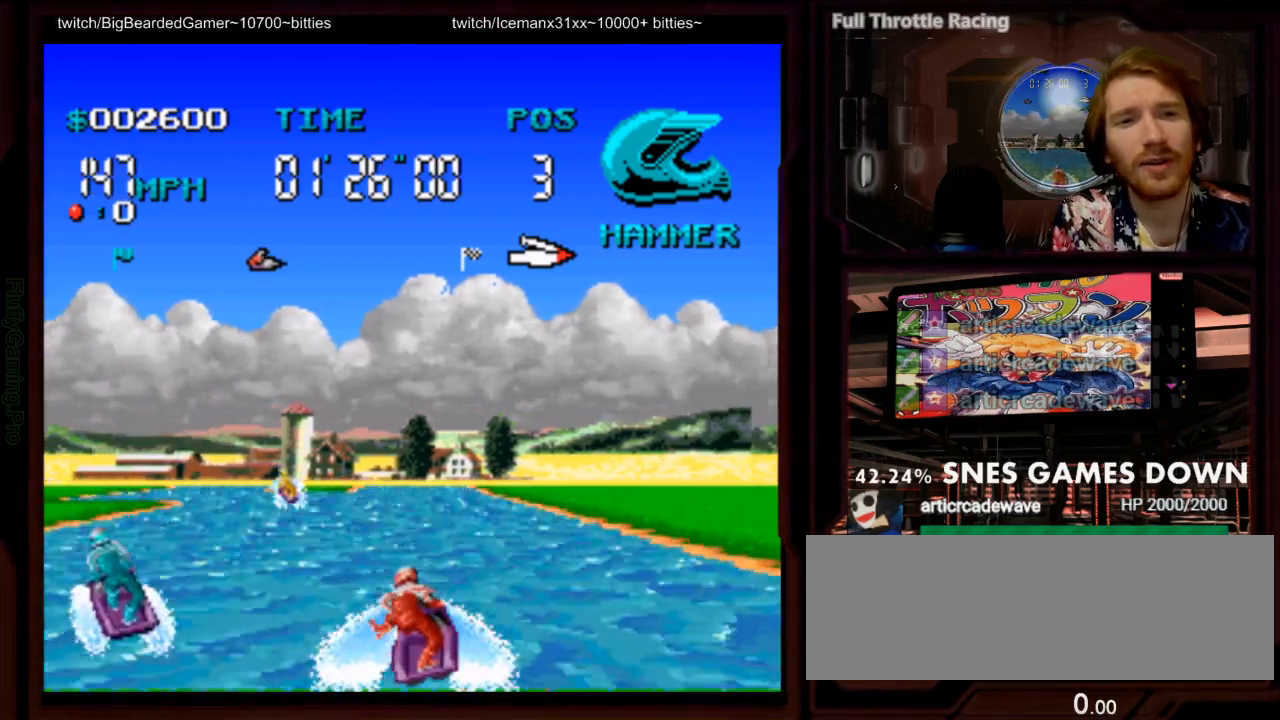
{"dt_ms": 500, "buttons": ["A"], "events": [[83, "DPAD_LEFT", "down"], [367, "DPAD_LEFT", "up"]]}
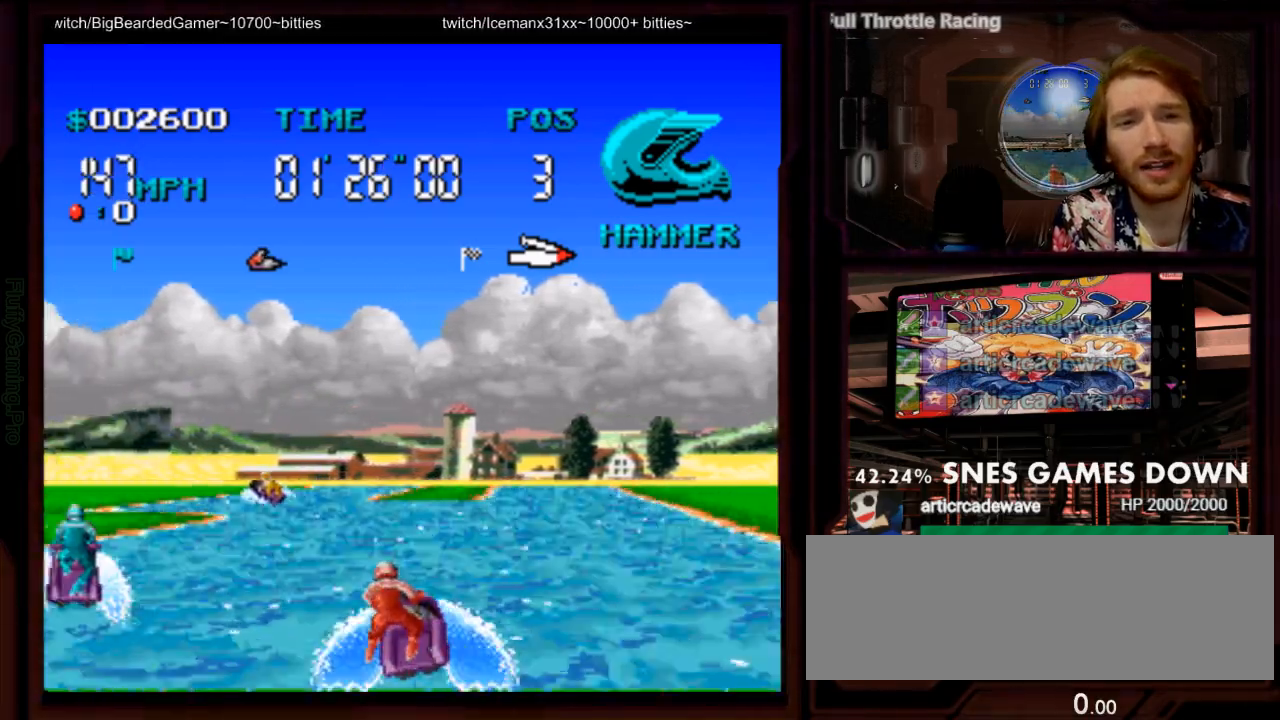
{"dt_ms": 500, "buttons": ["A"], "events": [[67, "DPAD_LEFT", "down"], [283, "DPAD_LEFT", "up"], [417, "DPAD_LEFT", "down"], [500, "DPAD_LEFT", "up"]]}
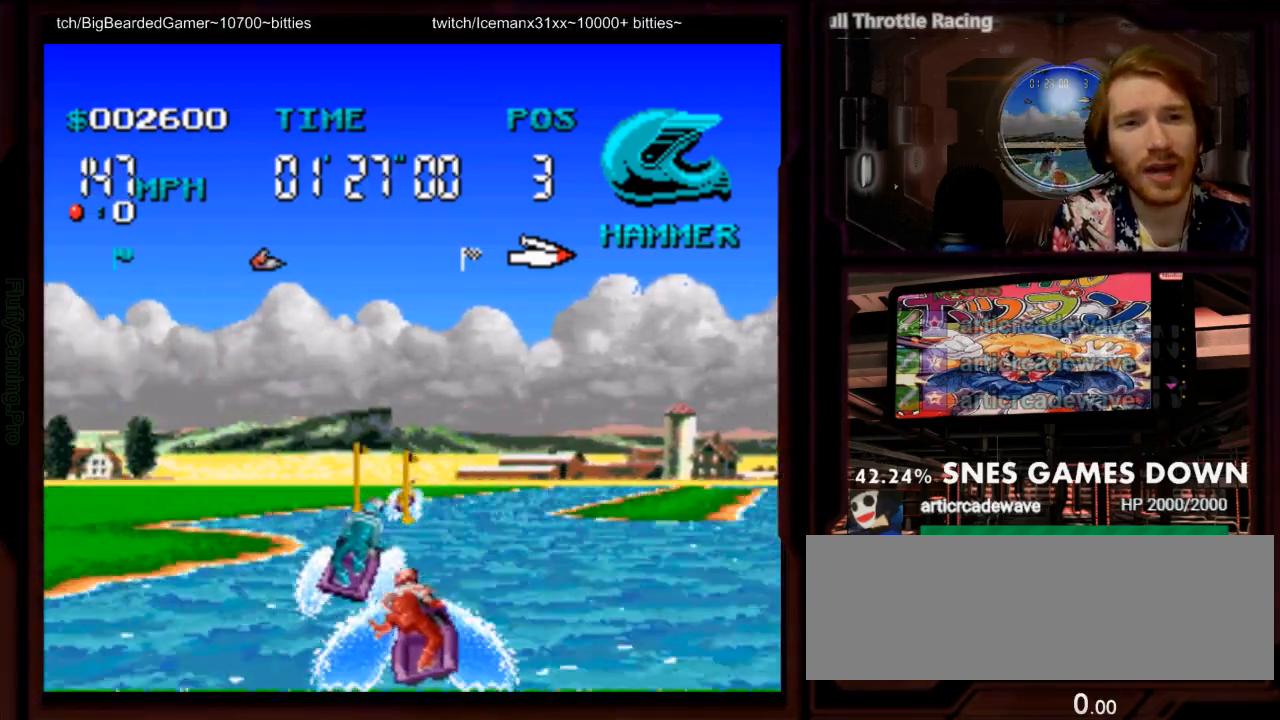
{"dt_ms": 500, "buttons": ["A", "DPAD_LEFT"], "events": [[450, "DPAD_LEFT", "down"]]}
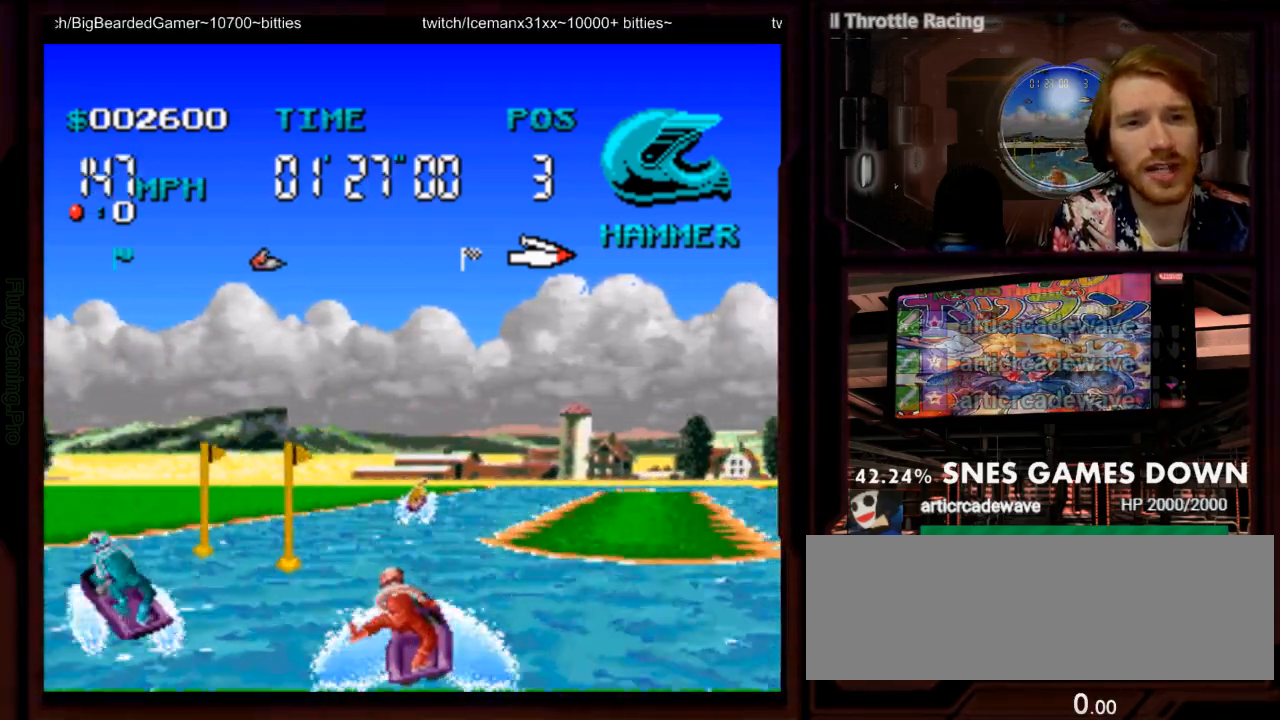
{"dt_ms": 1000, "buttons": ["A"]}